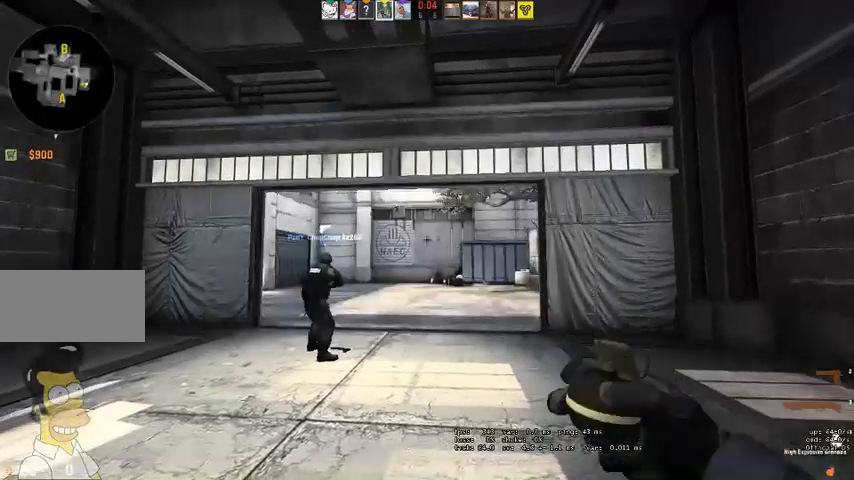
Gameplay with keyboard and mouse; each line is a JSON object with the keys and mouse buttons held at the frame after it. "events" lists presses ("down") and releases ("up") of "a", "ctrl", "d", "e", "q", "s", "shift", "space", "w", "mouse_left", "mouse_wheel", "mouse_right", "mouse_mb4" and "mouse_mb5" between this image and that frame as [ms after this image, input, new state], when the widget could be followed in between. "mouse_left", "mouse_wheel", "mouse_right", "mouse_mb4", "mouse_mb5" = the "left", "wheel", "right", "mb4", "mb5" buttons of the "mouse" list. No other keys are recorded. "wheel" means that the mouse wheel is clicked or scrolled. Mouse movement is not recorded.
{"keys": ["q", "w"], "mouse": [], "events": [[33, "q", "up"], [100, "q", "down"], [200, "q", "up"], [467, "q", "down"]]}
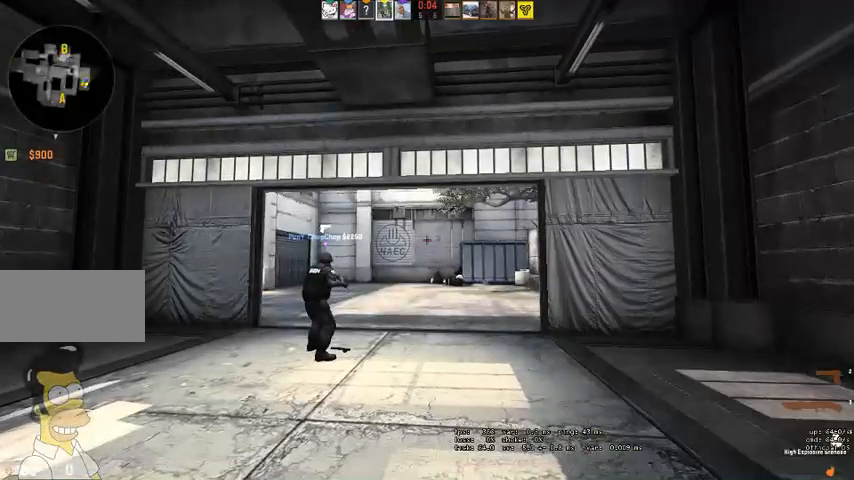
{"keys": ["w"], "mouse": [], "events": [[33, "q", "up"], [133, "q", "down"], [167, "q", "up"], [400, "q", "down"], [500, "q", "up"]]}
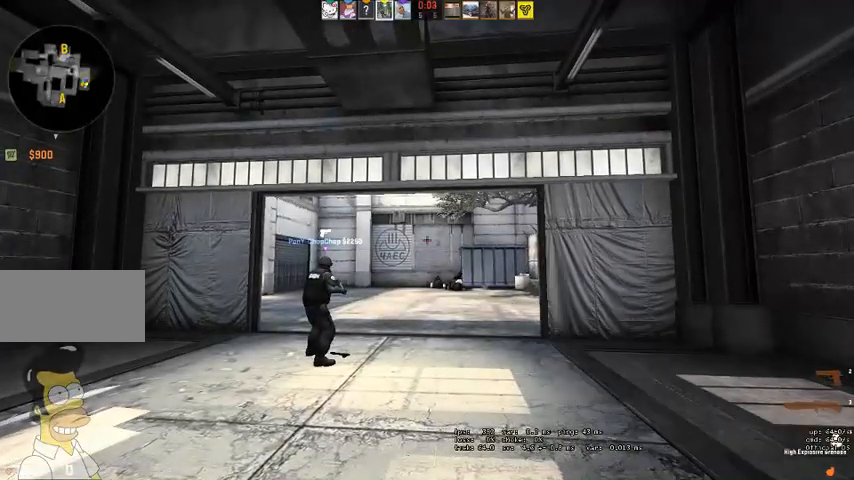
{"keys": ["w"], "mouse": [], "events": []}
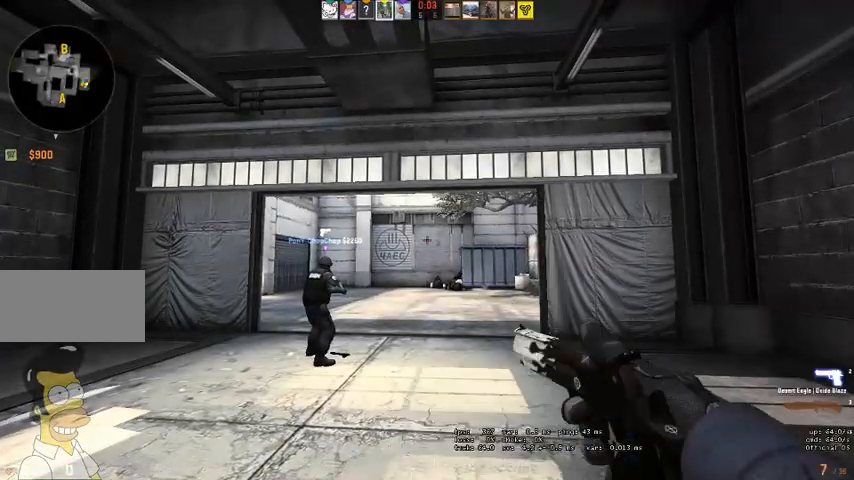
{"keys": ["w"], "mouse": [], "events": [[233, "q", "down"], [333, "q", "up"]]}
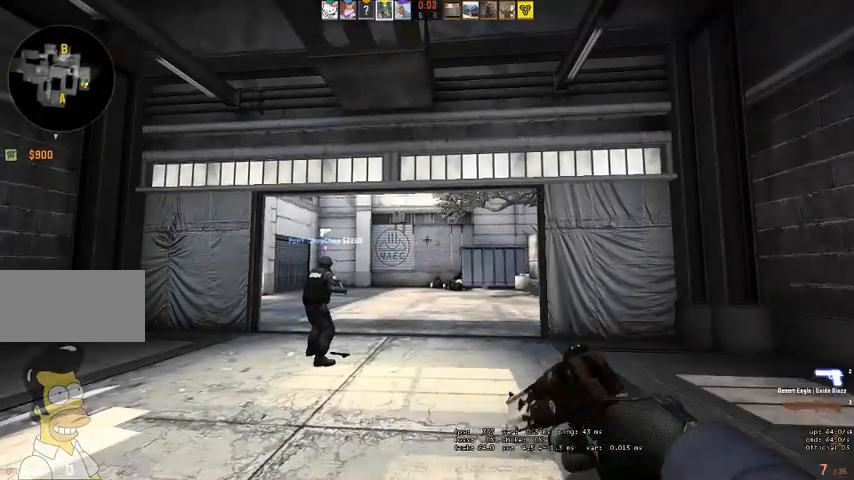
{"keys": ["w"], "mouse": [], "events": [[167, "q", "down"], [233, "q", "up"]]}
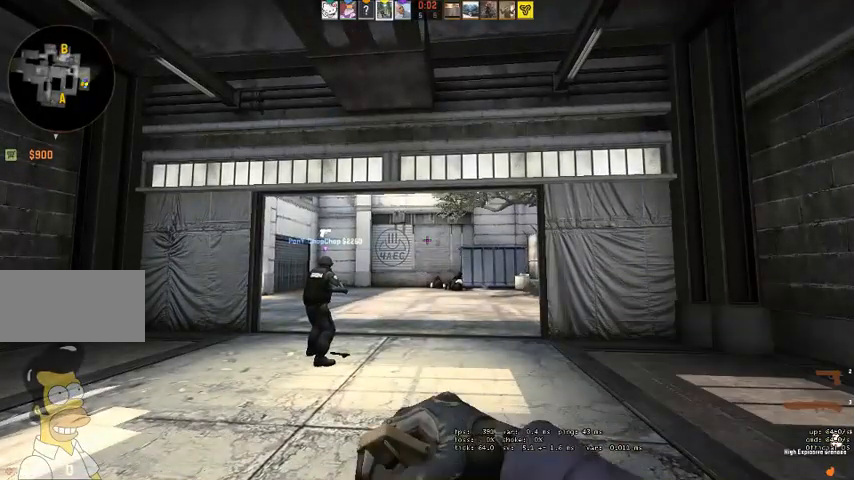
{"keys": ["w"], "mouse": [], "events": []}
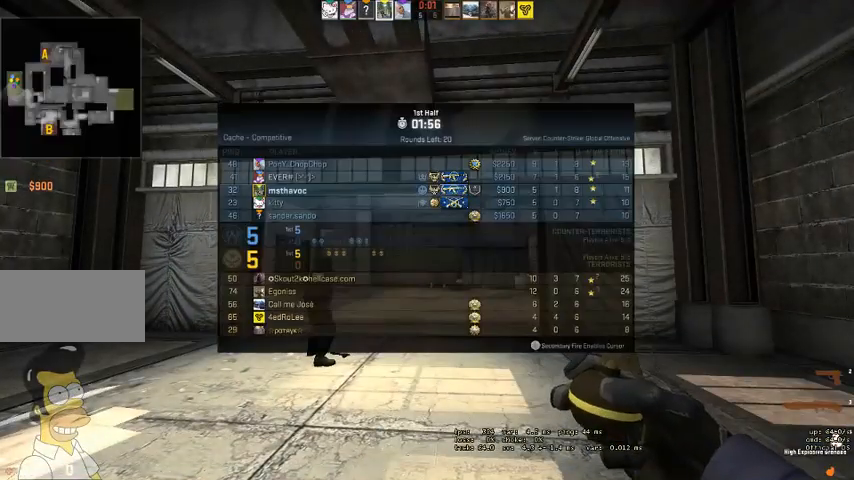
{"keys": ["w"], "mouse": [], "events": []}
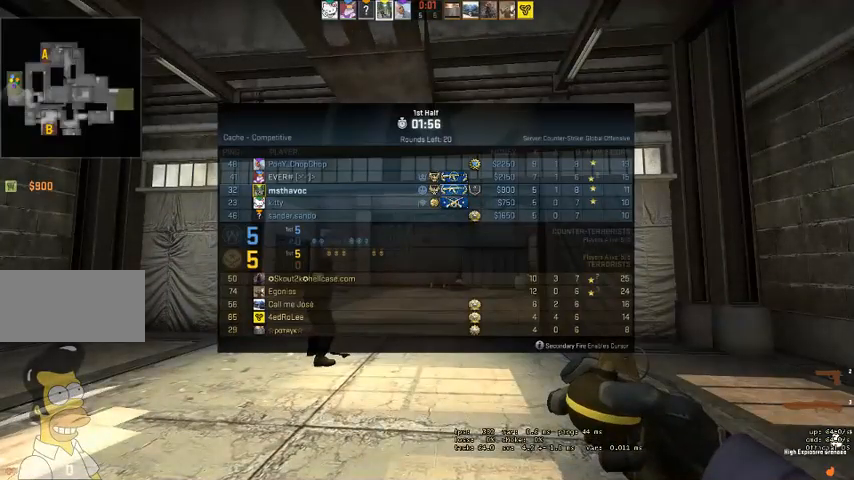
{"keys": ["w"], "mouse": [], "events": []}
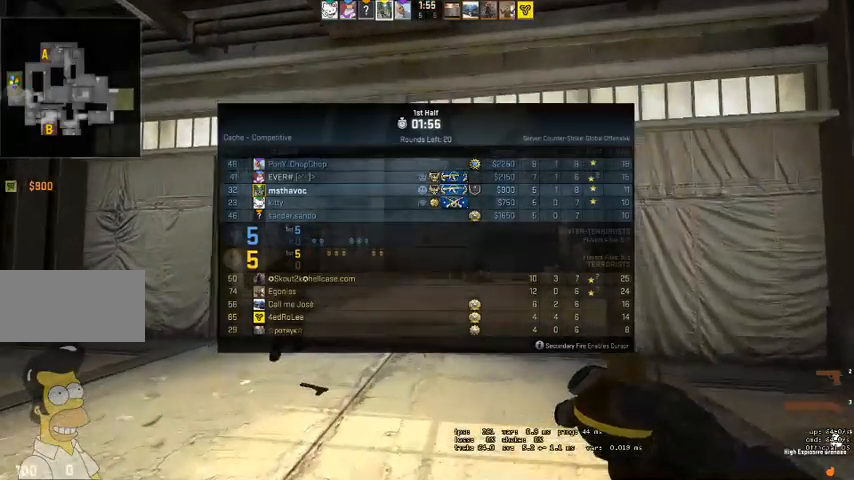
{"keys": ["q", "w"], "mouse": [], "events": [[500, "q", "down"]]}
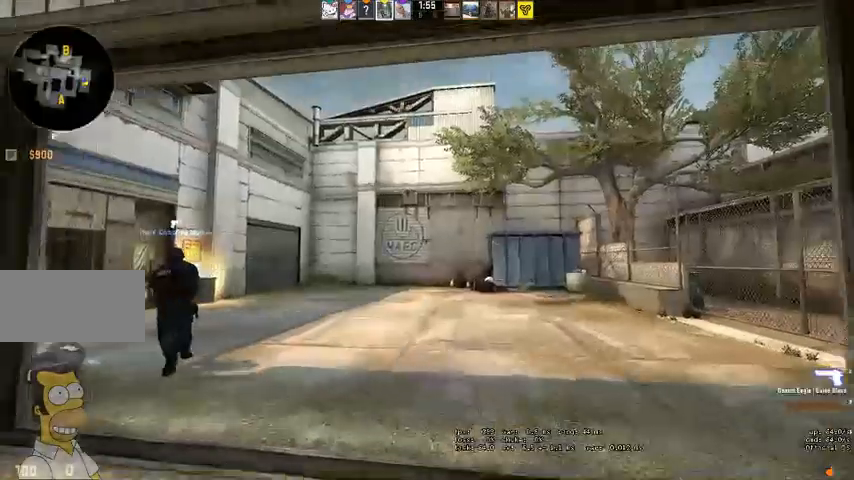
{"keys": ["w"], "mouse": [], "events": [[67, "q", "up"], [200, "q", "down"], [300, "q", "up"]]}
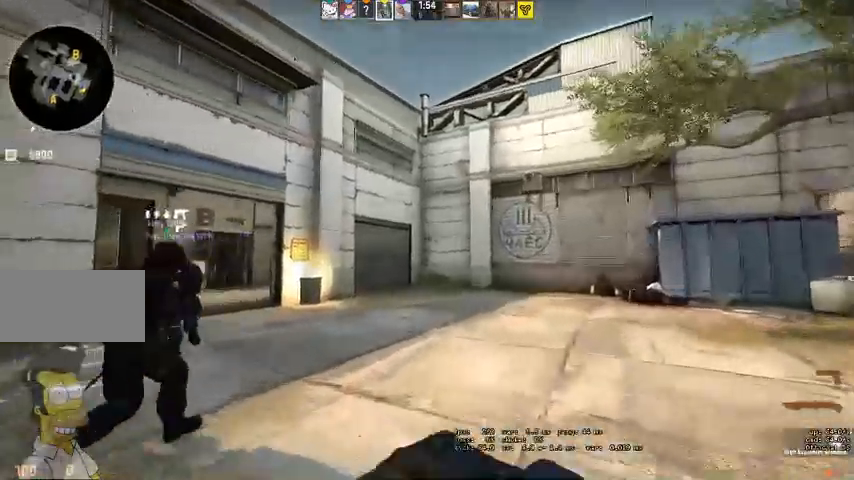
{"keys": ["w"], "mouse": [], "events": []}
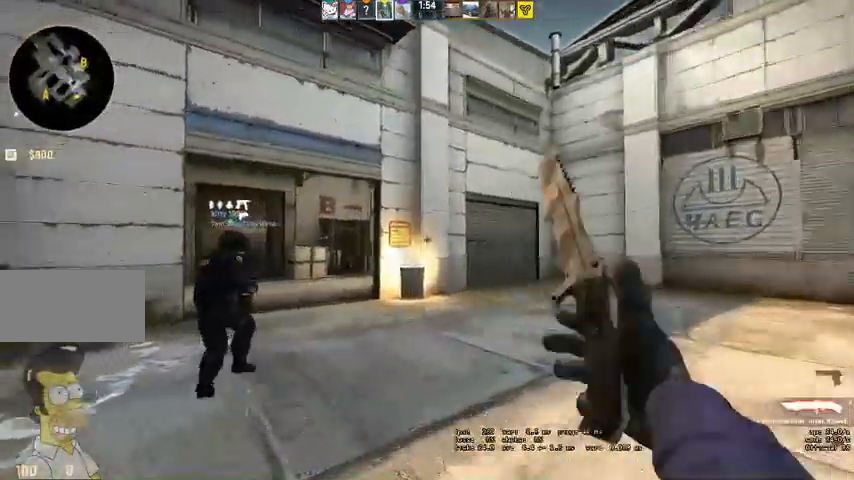
{"keys": ["w"], "mouse": [], "events": [[400, "q", "down"], [433, "q", "up"]]}
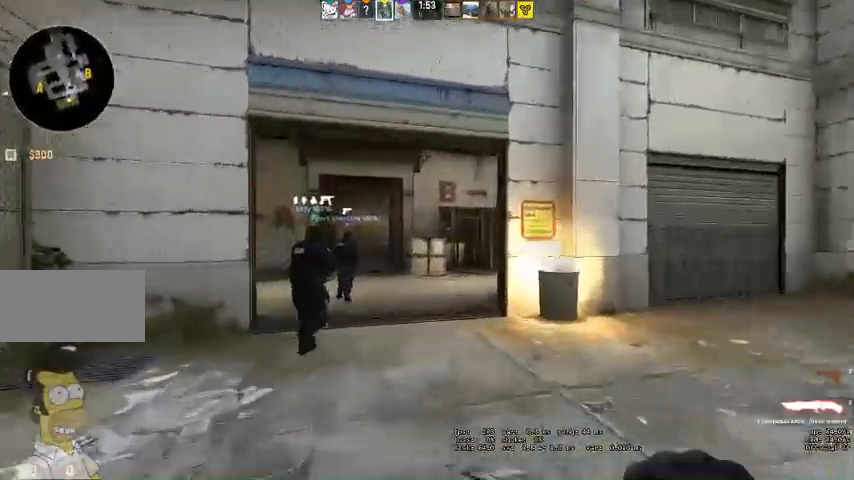
{"keys": ["w"], "mouse": [], "events": []}
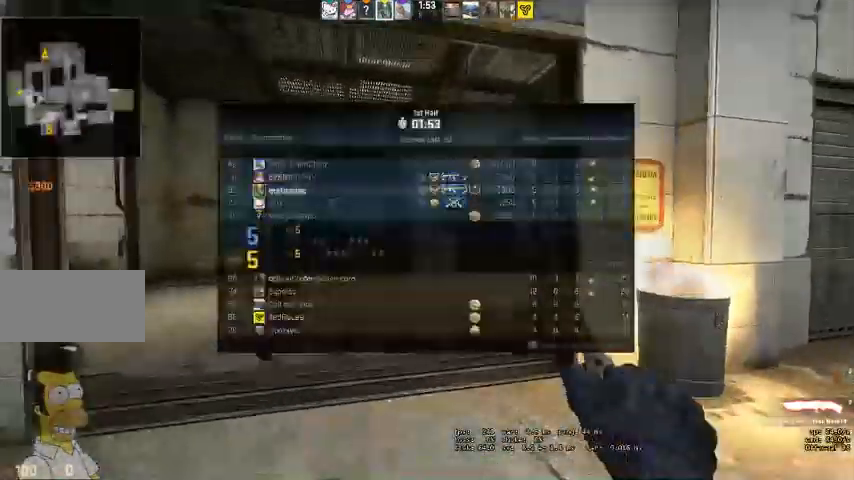
{"keys": ["w"], "mouse": [], "events": []}
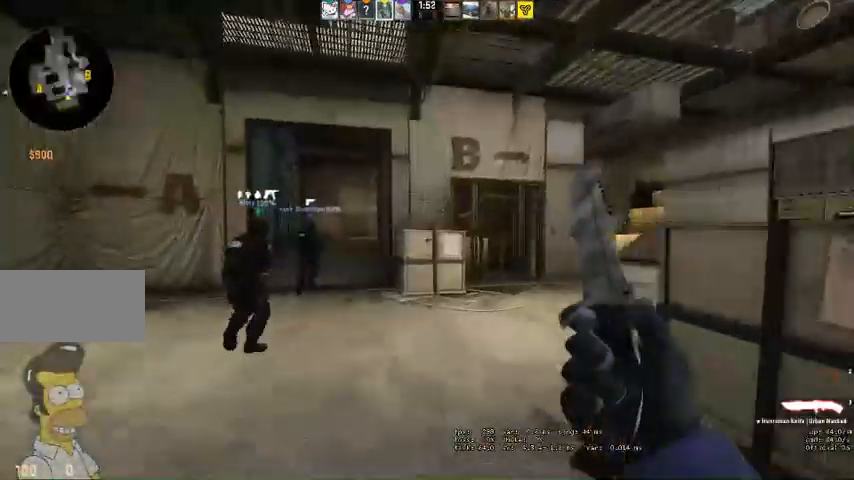
{"keys": ["a", "w"], "mouse": [], "events": [[433, "a", "down"]]}
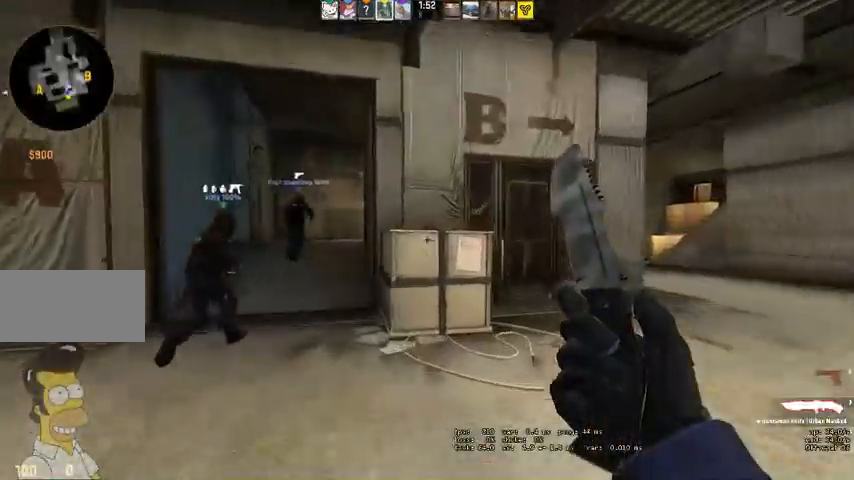
{"keys": ["a", "w"], "mouse": [], "events": [[100, "a", "up"], [267, "a", "down"]]}
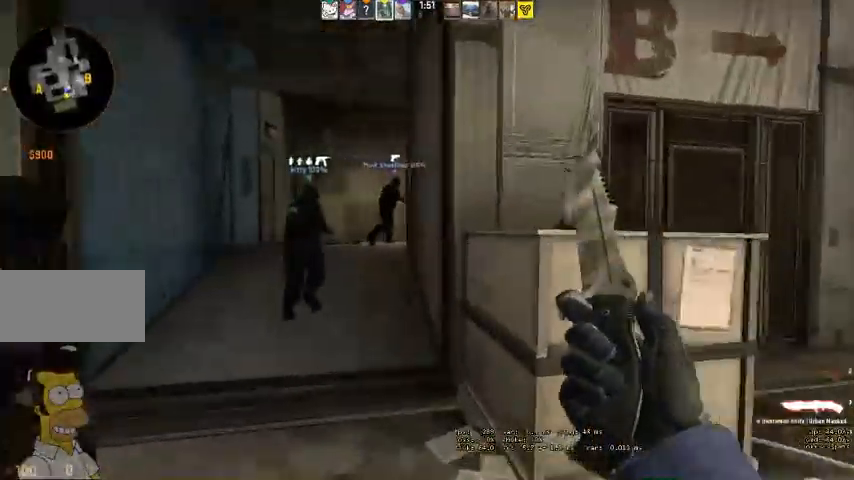
{"keys": ["w"], "mouse": [], "events": [[100, "a", "up"], [267, "a", "down"], [500, "a", "up"]]}
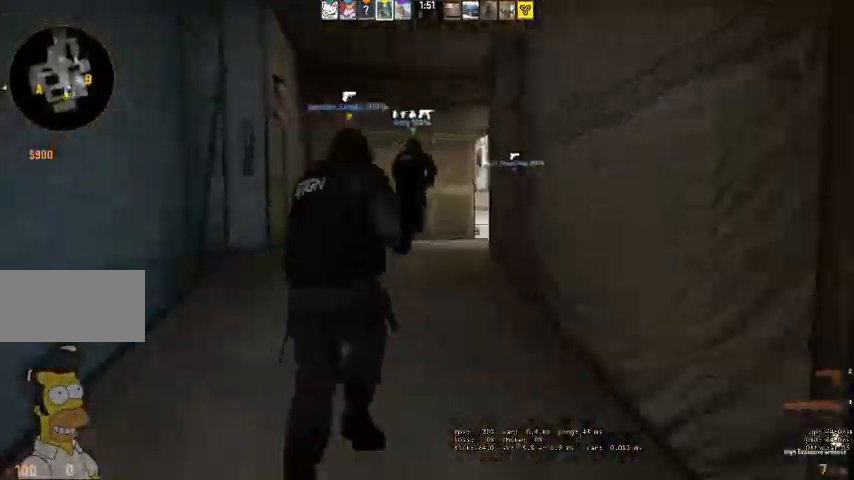
{"keys": ["w"], "mouse": [], "events": [[200, "q", "down"], [233, "q", "up"]]}
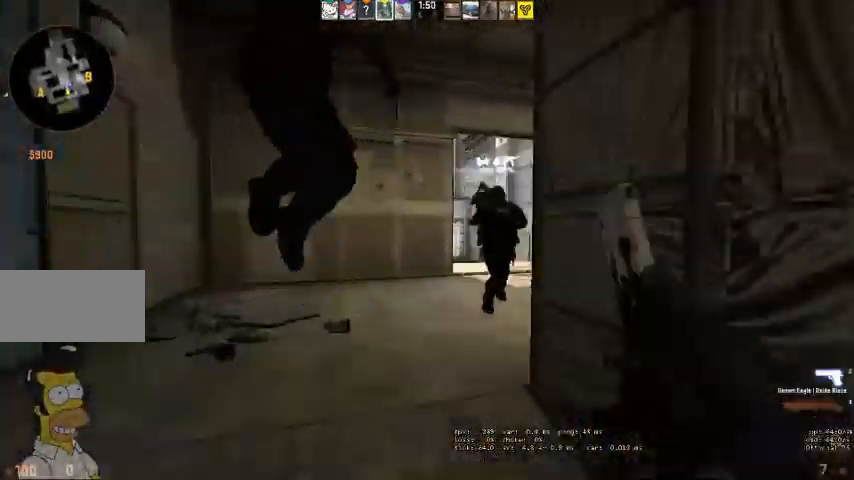
{"keys": ["d", "w"], "mouse": [], "events": [[67, "q", "down"], [100, "q", "up"], [233, "d", "down"]]}
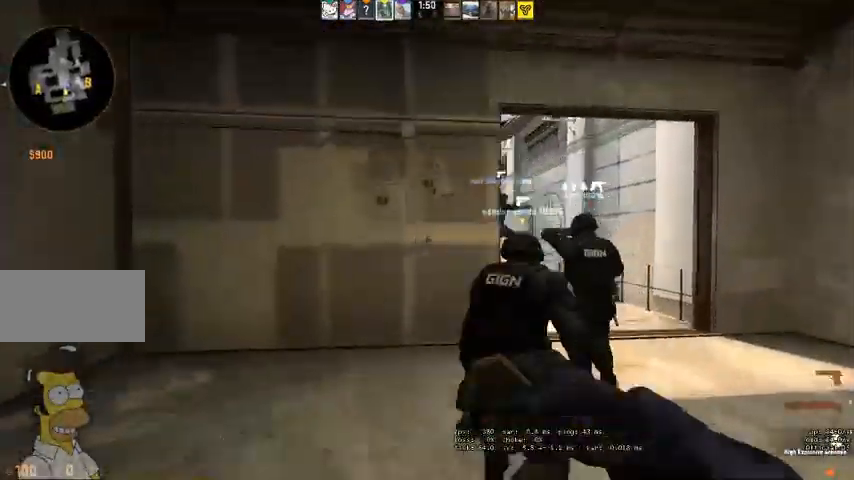
{"keys": ["d"], "mouse": ["left"], "events": [[67, "w", "up"], [500, "mouse_left", "down"]]}
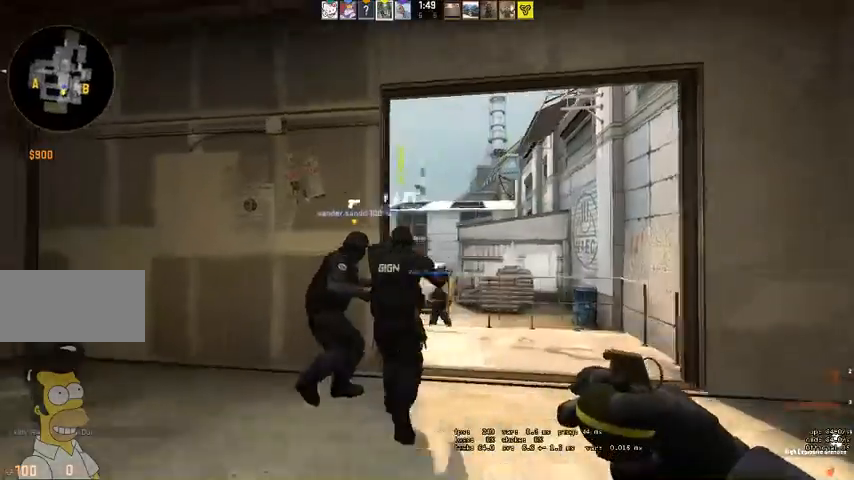
{"keys": ["w"], "mouse": [], "events": [[33, "w", "down"], [67, "d", "up"], [433, "mouse_left", "up"]]}
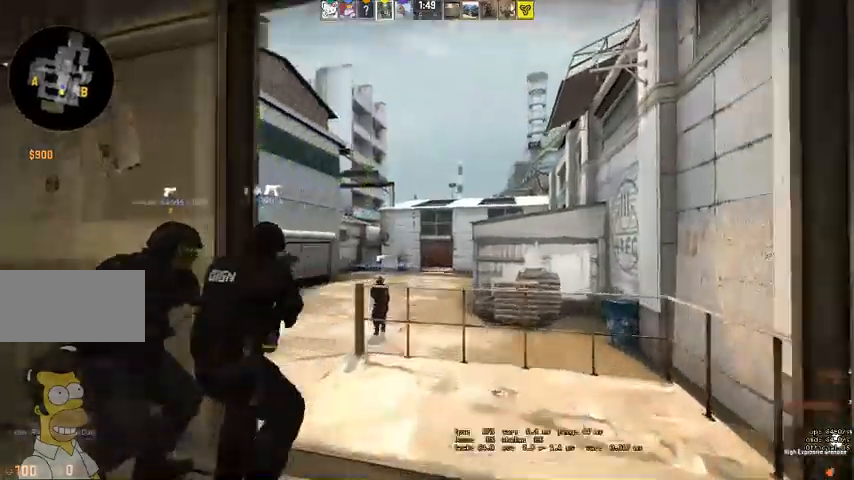
{"keys": ["w"], "mouse": [], "events": []}
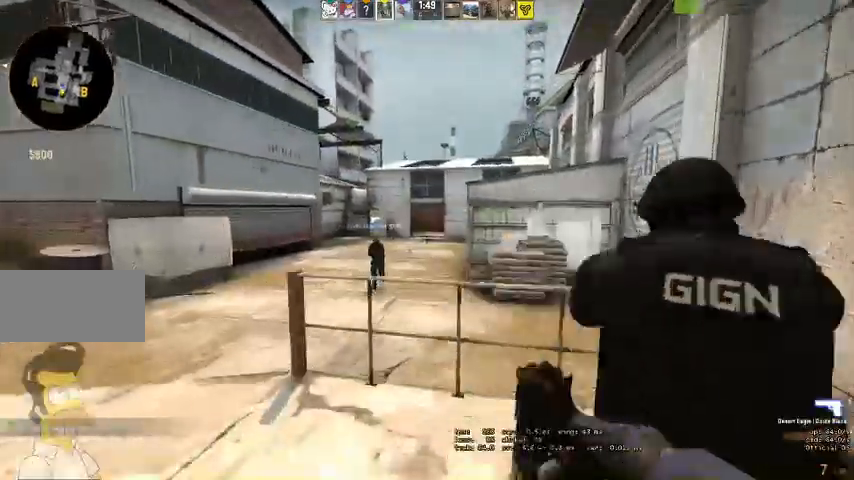
{"keys": ["w"], "mouse": [], "events": [[200, "a", "down"], [267, "a", "up"], [267, "space", "down"], [367, "space", "up"]]}
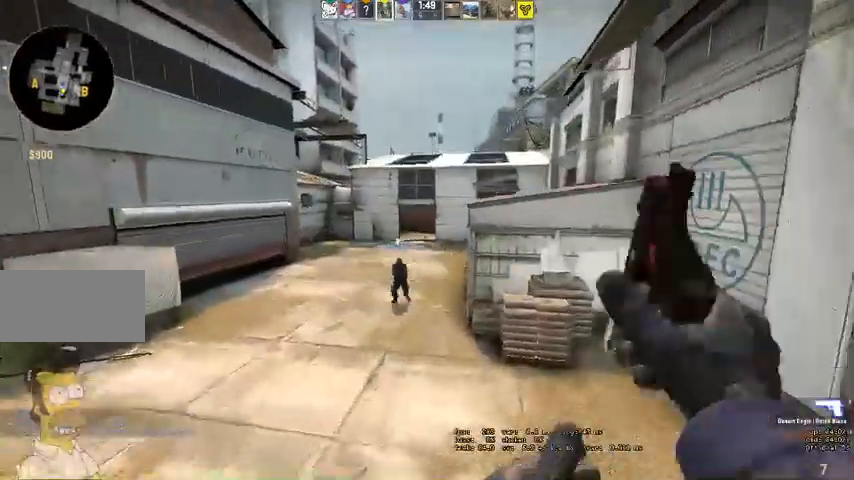
{"keys": ["w"], "mouse": [], "events": []}
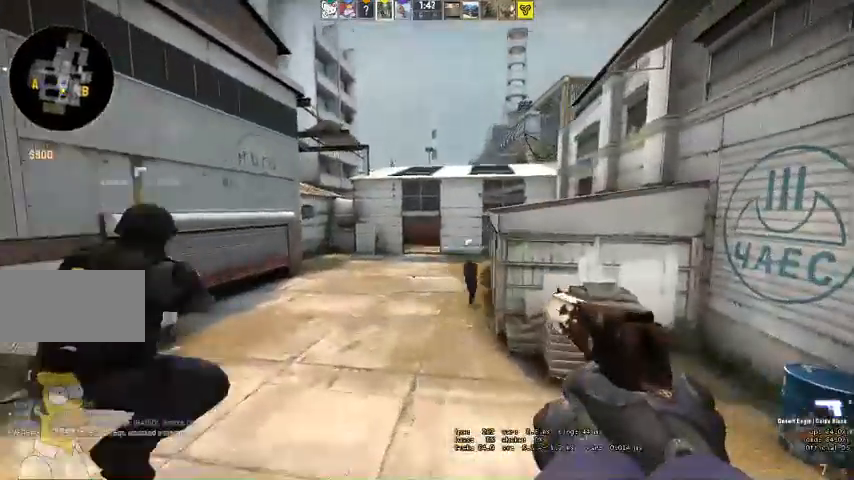
{"keys": ["w"], "mouse": [], "events": []}
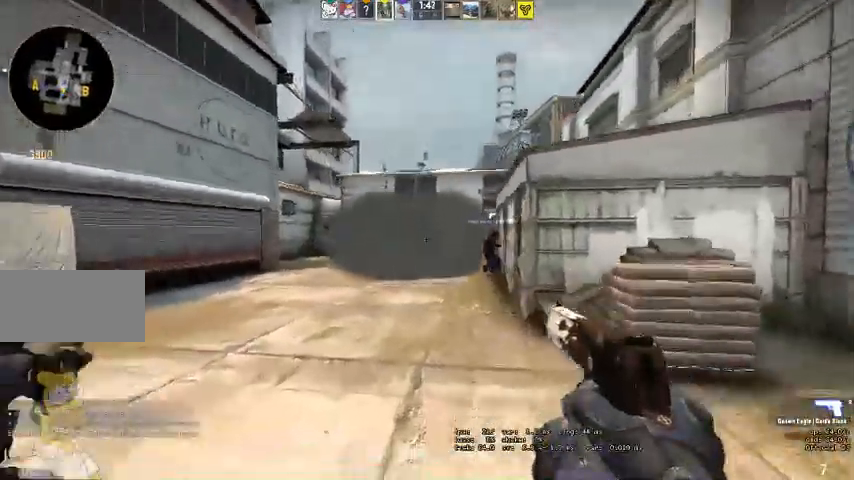
{"keys": ["w"], "mouse": ["left"], "events": [[33, "mouse_mb5", "down"], [233, "mouse_mb5", "up"], [267, "a", "down"], [333, "a", "up"], [433, "mouse_left", "down"]]}
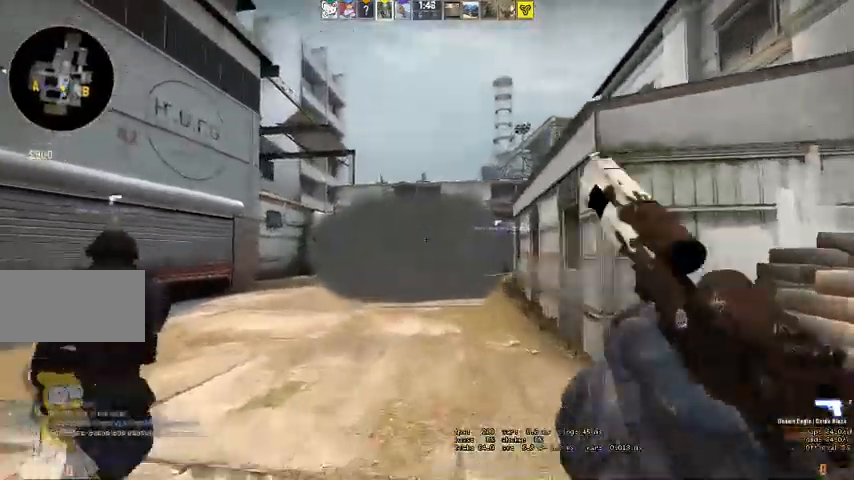
{"keys": ["a", "w"], "mouse": []}